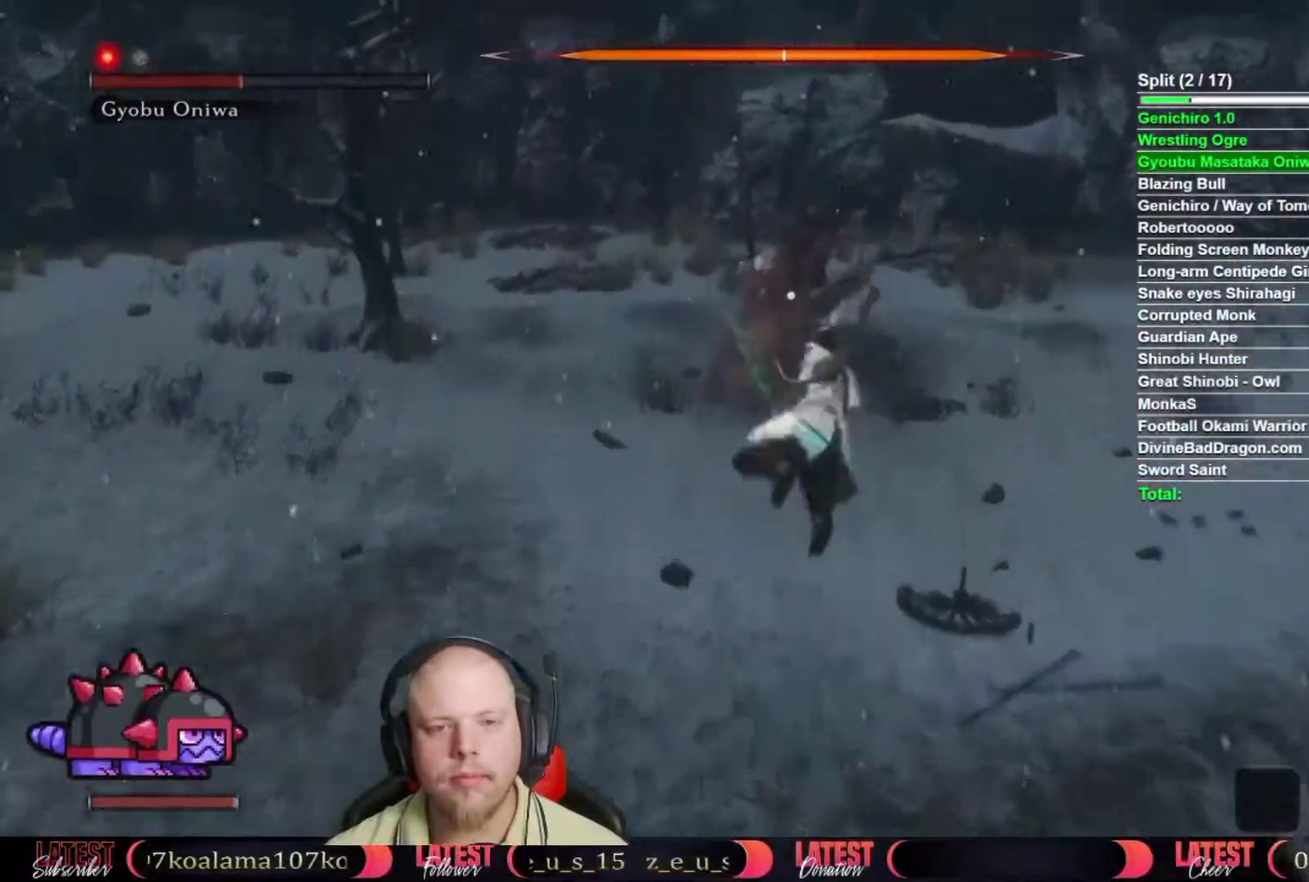
Gameplay with a controller (Xbox layout); each line is a JSON object with the inputs held at the frame after it. "events" lists button and stick changes between this image and that frame as [ms after this image, input, new state], when the widget could be followed in between.
{"buttons": [], "left_stick": "center", "right_stick": "center", "events": [[367, "R1", "down"], [417, "R1", "up"]]}
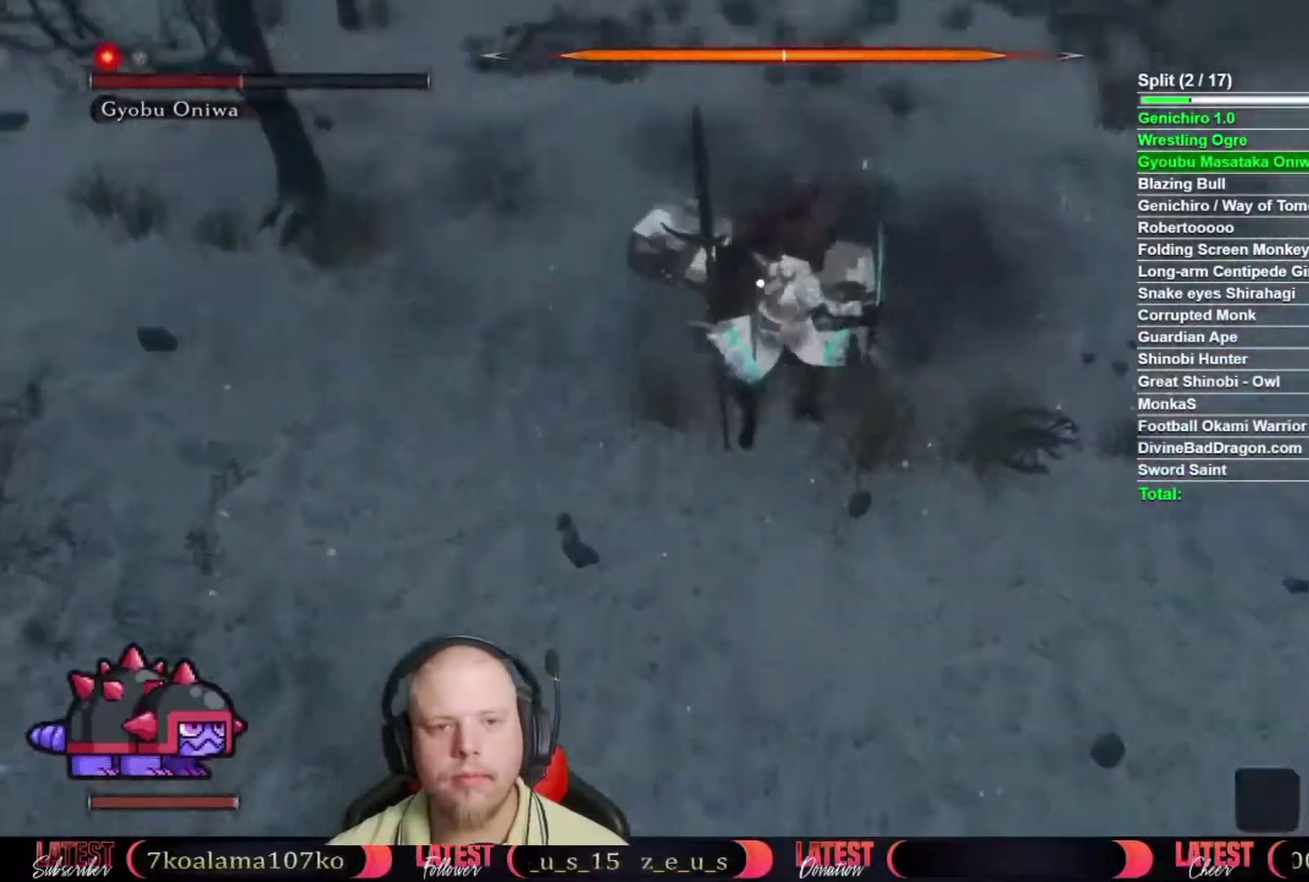
{"buttons": ["R1"], "left_stick": "center", "right_stick": "center", "events": [[17, "R1", "down"], [67, "R1", "up"], [167, "R1", "down"], [233, "R1", "up"], [317, "R1", "down"], [367, "R1", "up"], [467, "R1", "down"]]}
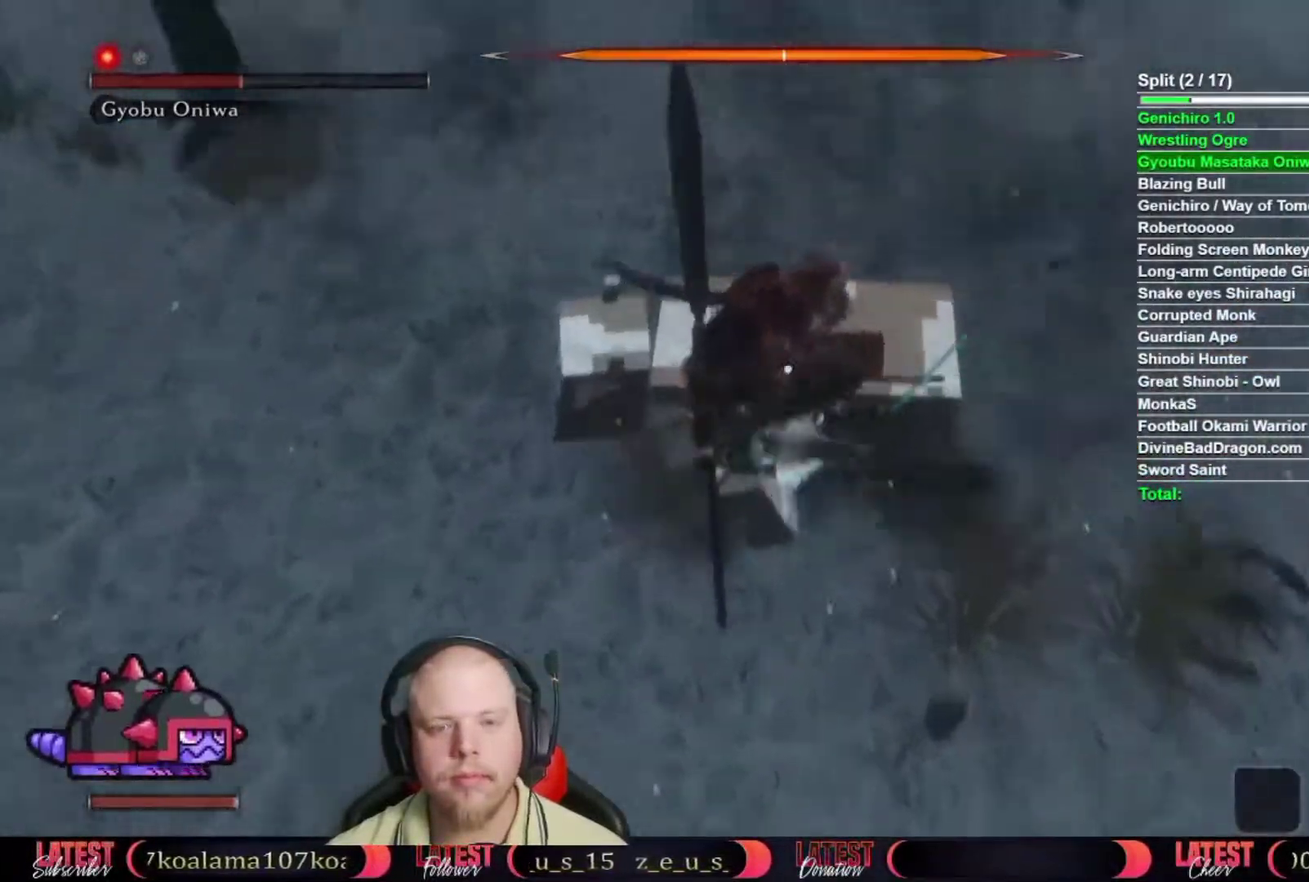
{"buttons": [], "left_stick": "center", "right_stick": "center", "events": [[17, "R1", "up"], [117, "R1", "down"], [183, "R1", "up"], [267, "R1", "down"], [350, "R1", "up"], [433, "R1", "down"], [500, "R1", "up"]]}
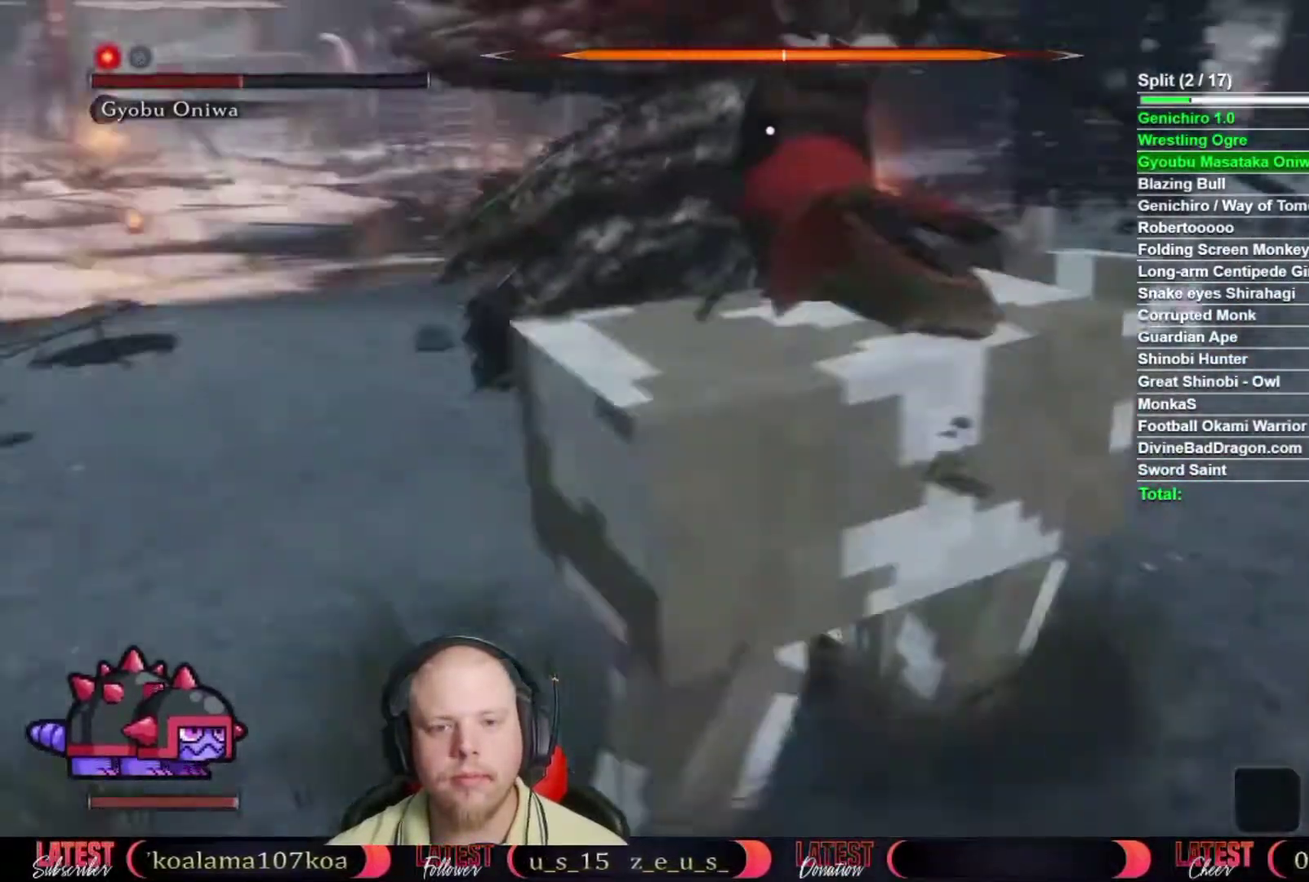
{"buttons": [], "left_stick": "center", "right_stick": "center", "events": [[50, "R1", "down"], [150, "R1", "up"], [200, "R1", "down"], [283, "R1", "up"], [383, "R1", "down"], [433, "R1", "up"]]}
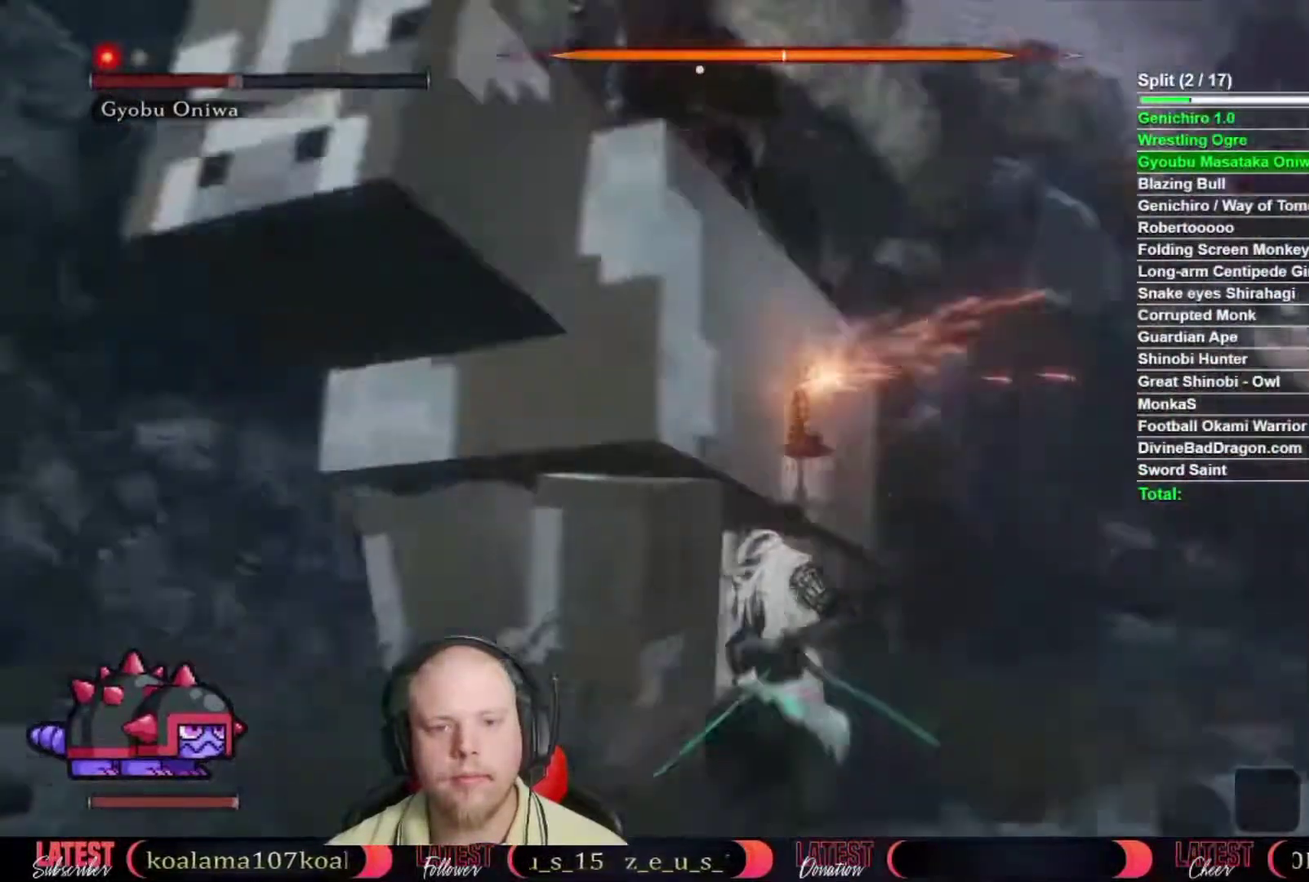
{"buttons": [], "left_stick": "down", "right_stick": "center", "events": [[467, "left_stick", "down"]]}
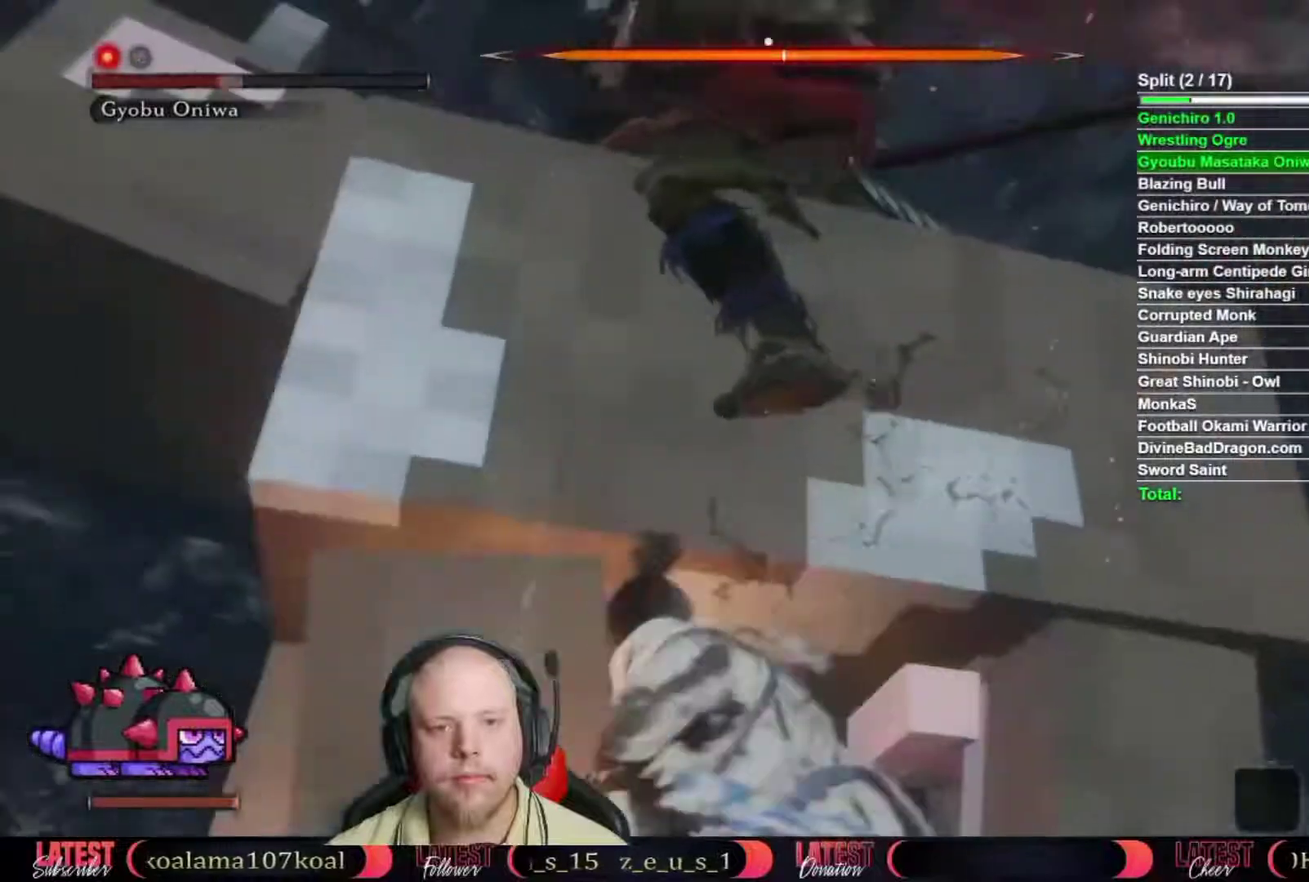
{"buttons": ["B"], "left_stick": "left", "right_stick": "center", "events": [[467, "left_stick", "left"], [483, "B", "down"]]}
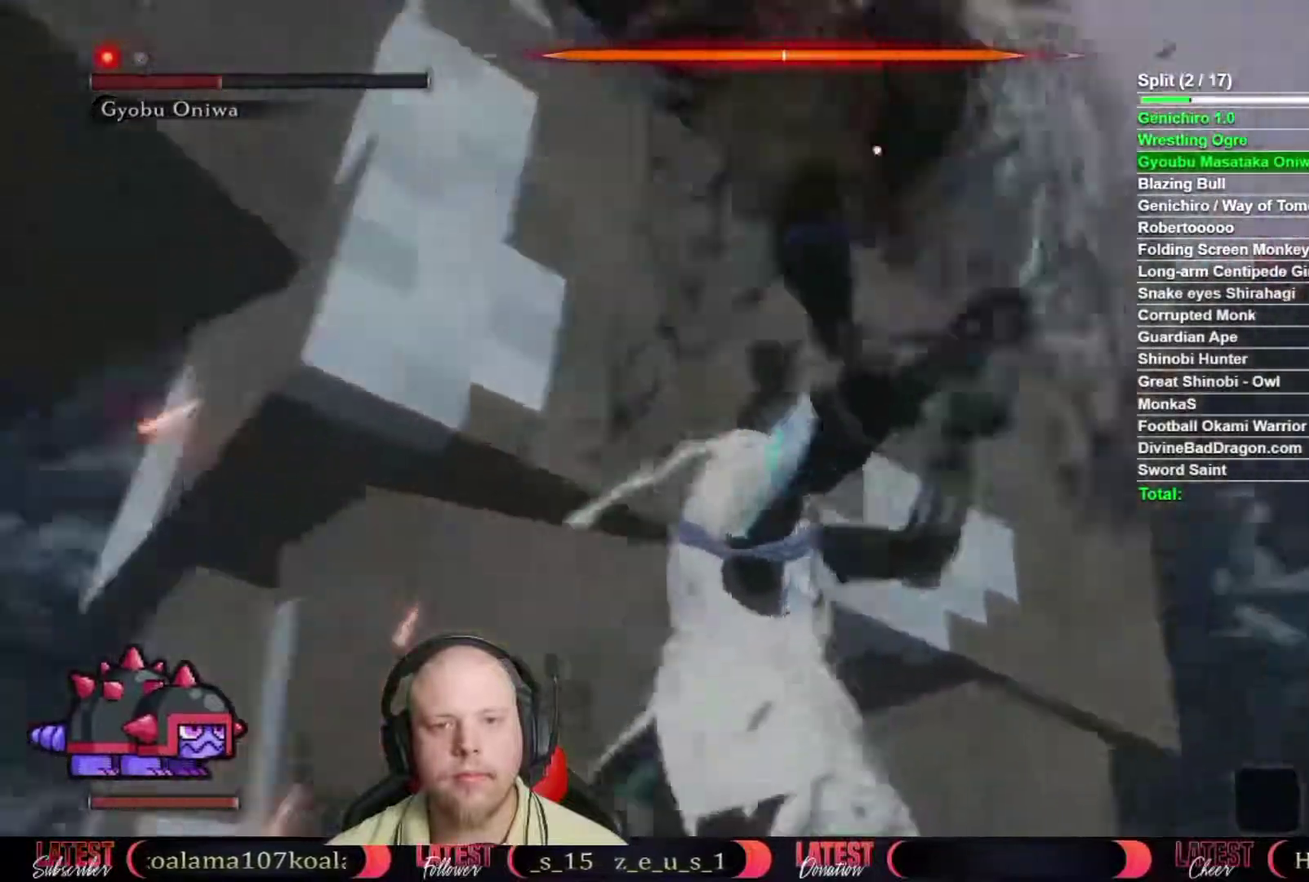
{"buttons": ["R1"], "left_stick": "up", "right_stick": "center", "events": [[100, "B", "up"], [267, "R1", "down"], [400, "left_stick", "up"]]}
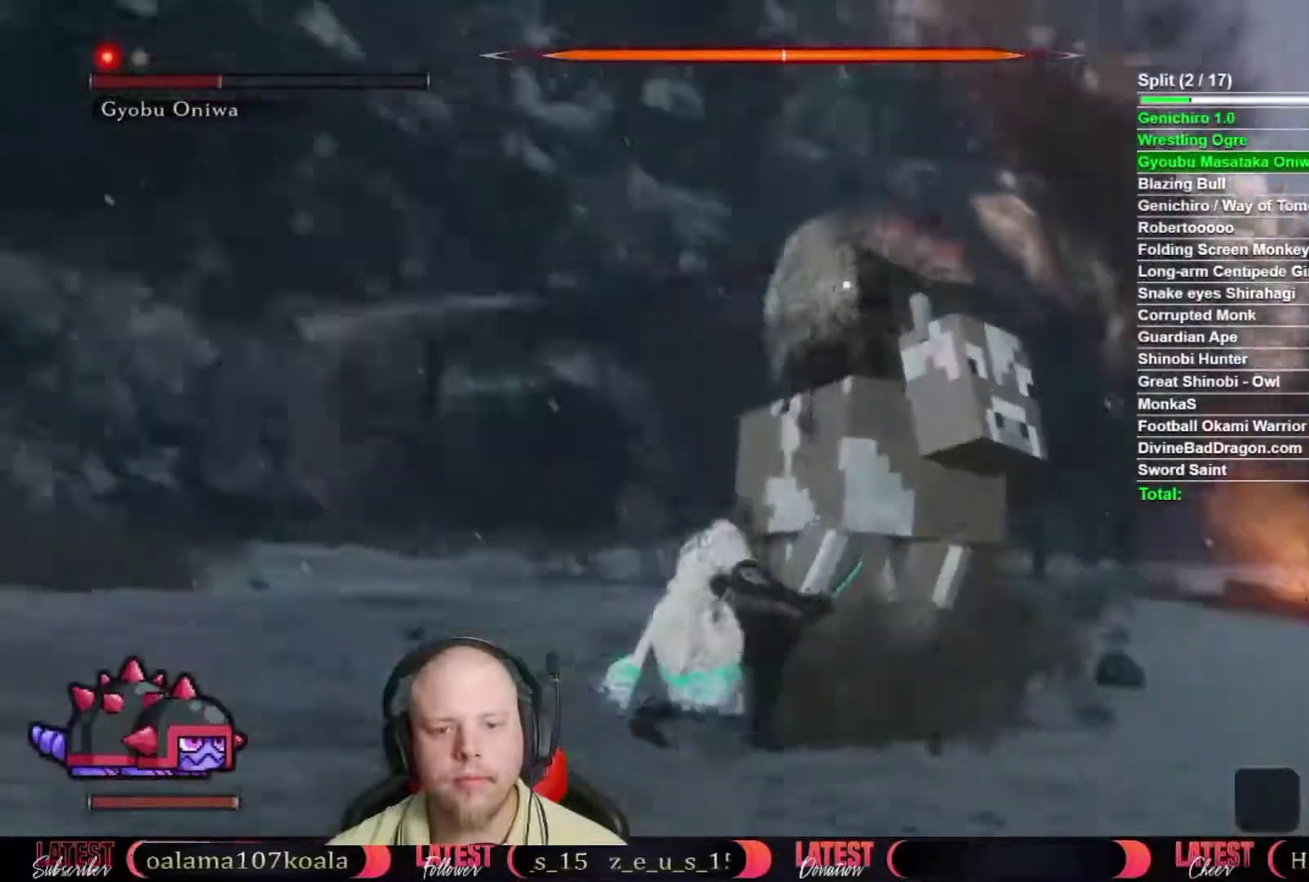
{"buttons": ["R1"], "left_stick": "up", "right_stick": "center"}
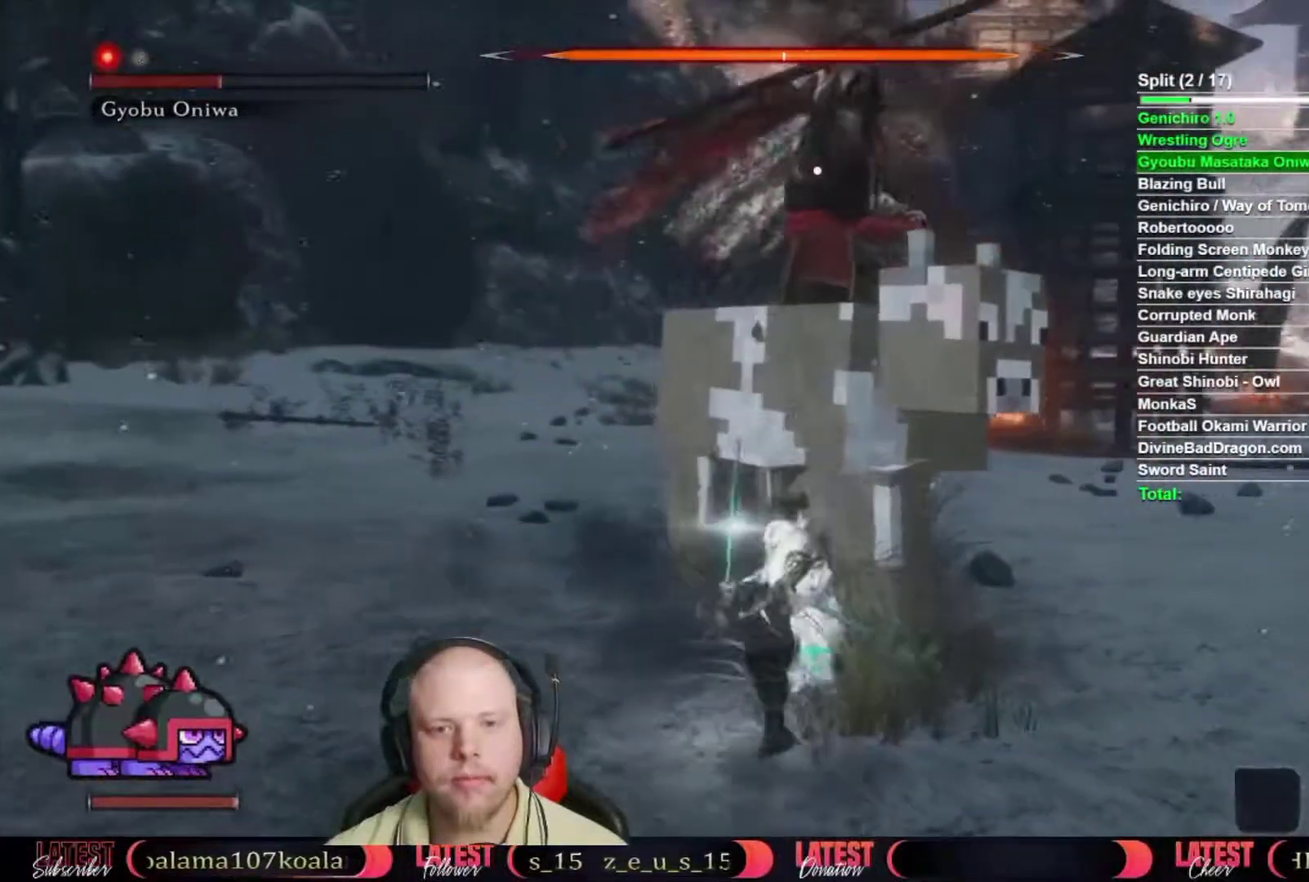
{"buttons": [], "left_stick": "down", "right_stick": "center", "events": [[167, "left_stick", "center"], [217, "R1", "up"], [417, "left_stick", "down"]]}
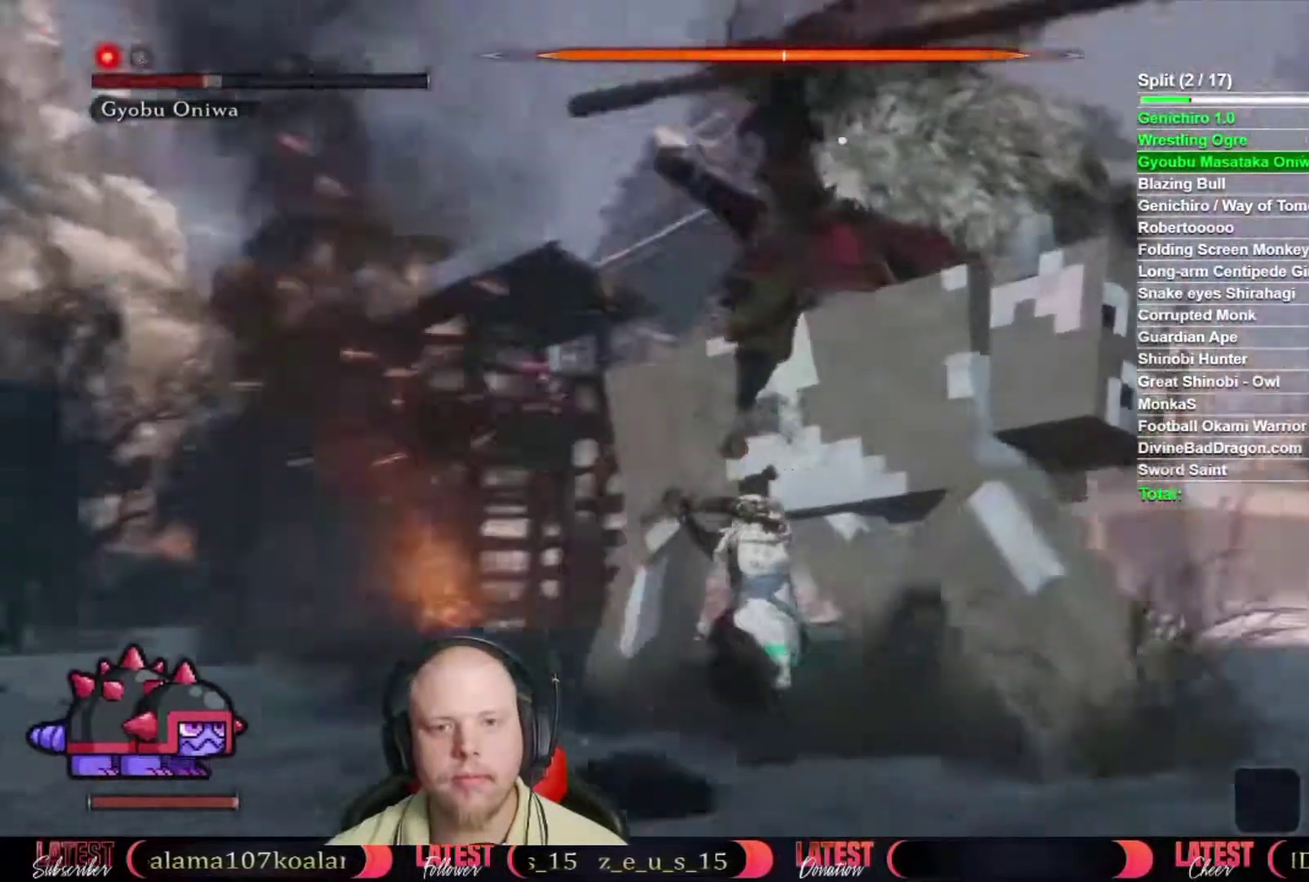
{"buttons": [], "left_stick": "down", "right_stick": "center"}
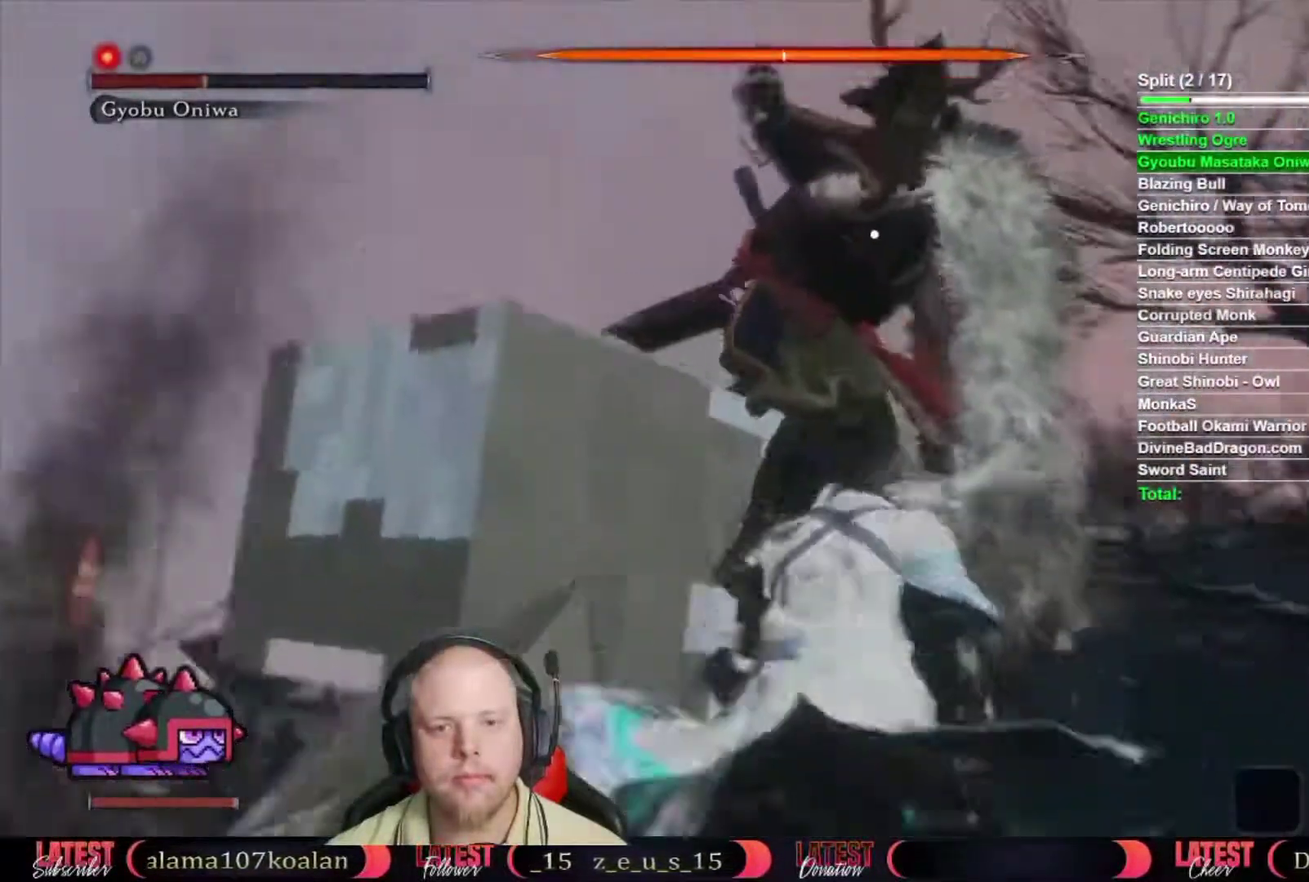
{"buttons": [], "left_stick": "center", "right_stick": "center", "events": [[17, "left_stick", "center"], [217, "L1", "down"], [283, "L1", "up"], [350, "L1", "down"], [433, "L1", "up"]]}
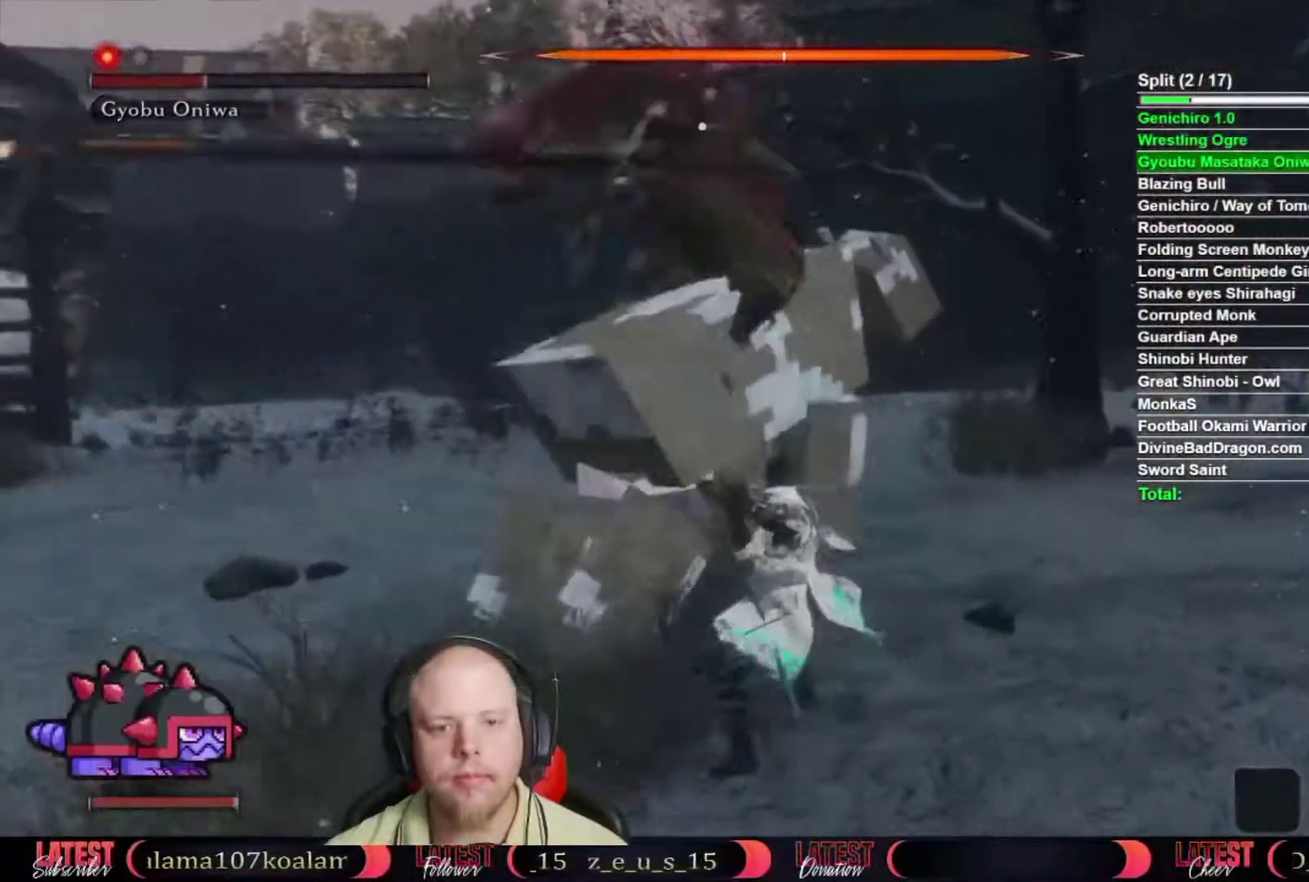
{"buttons": [], "left_stick": "center", "right_stick": "center", "events": []}
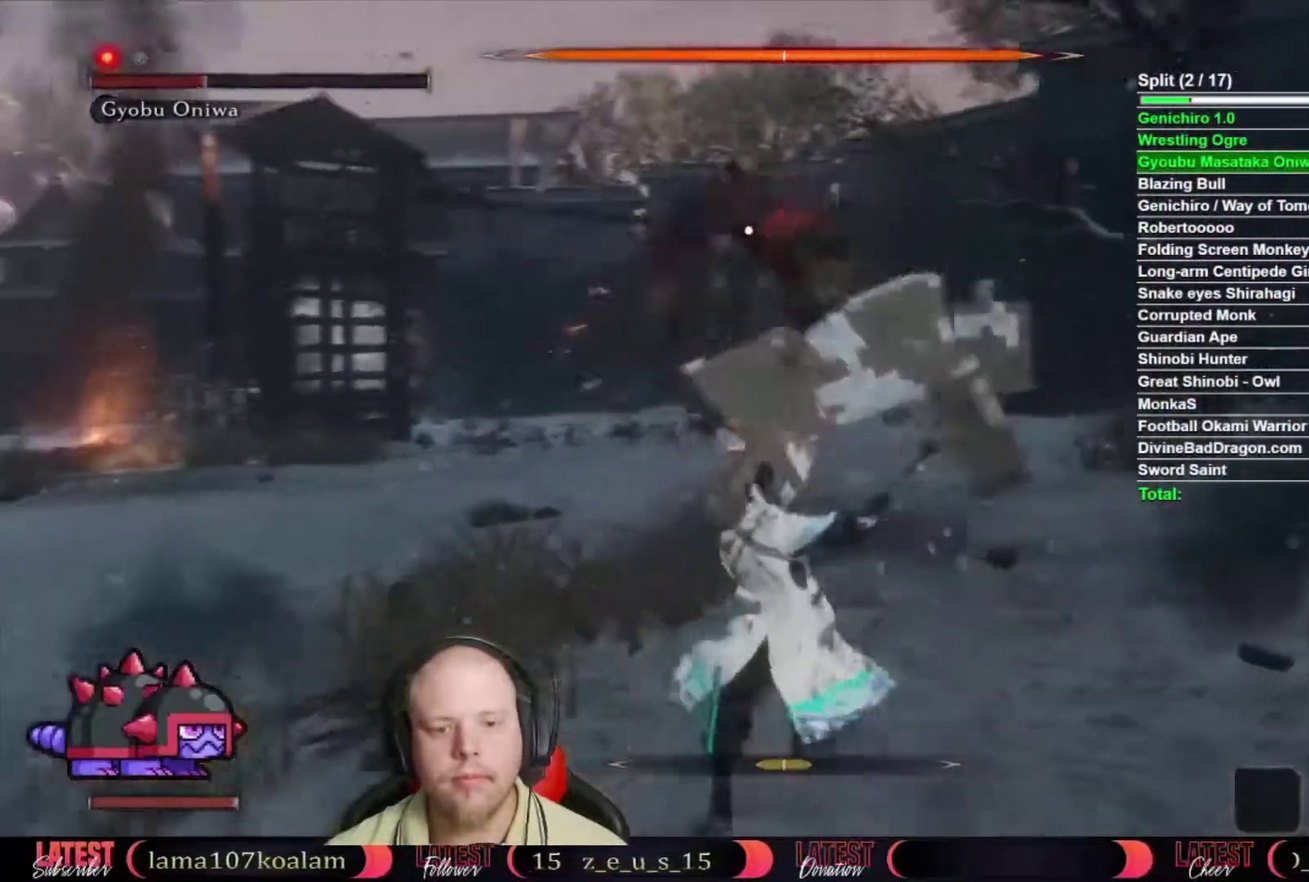
{"buttons": [], "left_stick": "center", "right_stick": "center", "events": []}
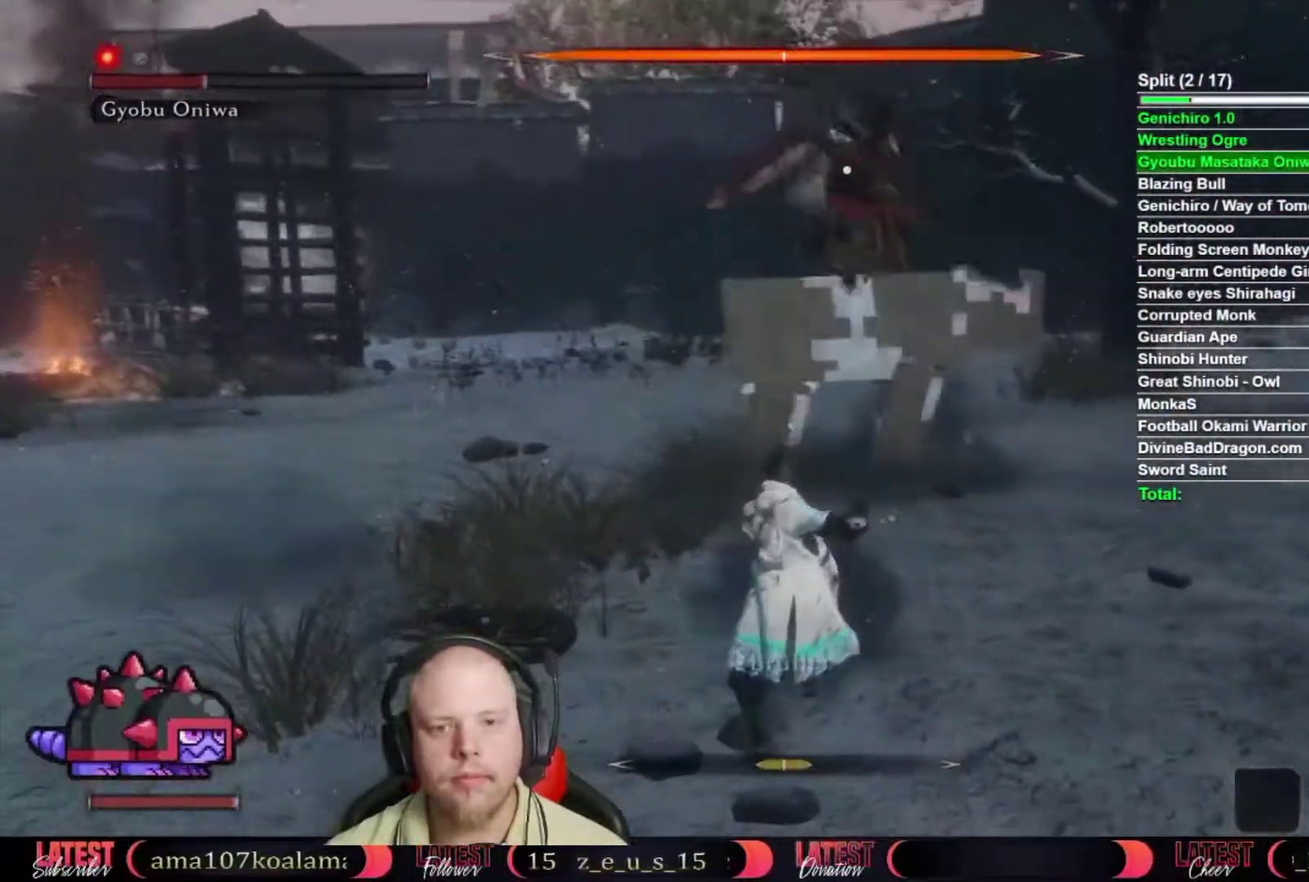
{"buttons": [], "left_stick": "center", "right_stick": "center", "events": []}
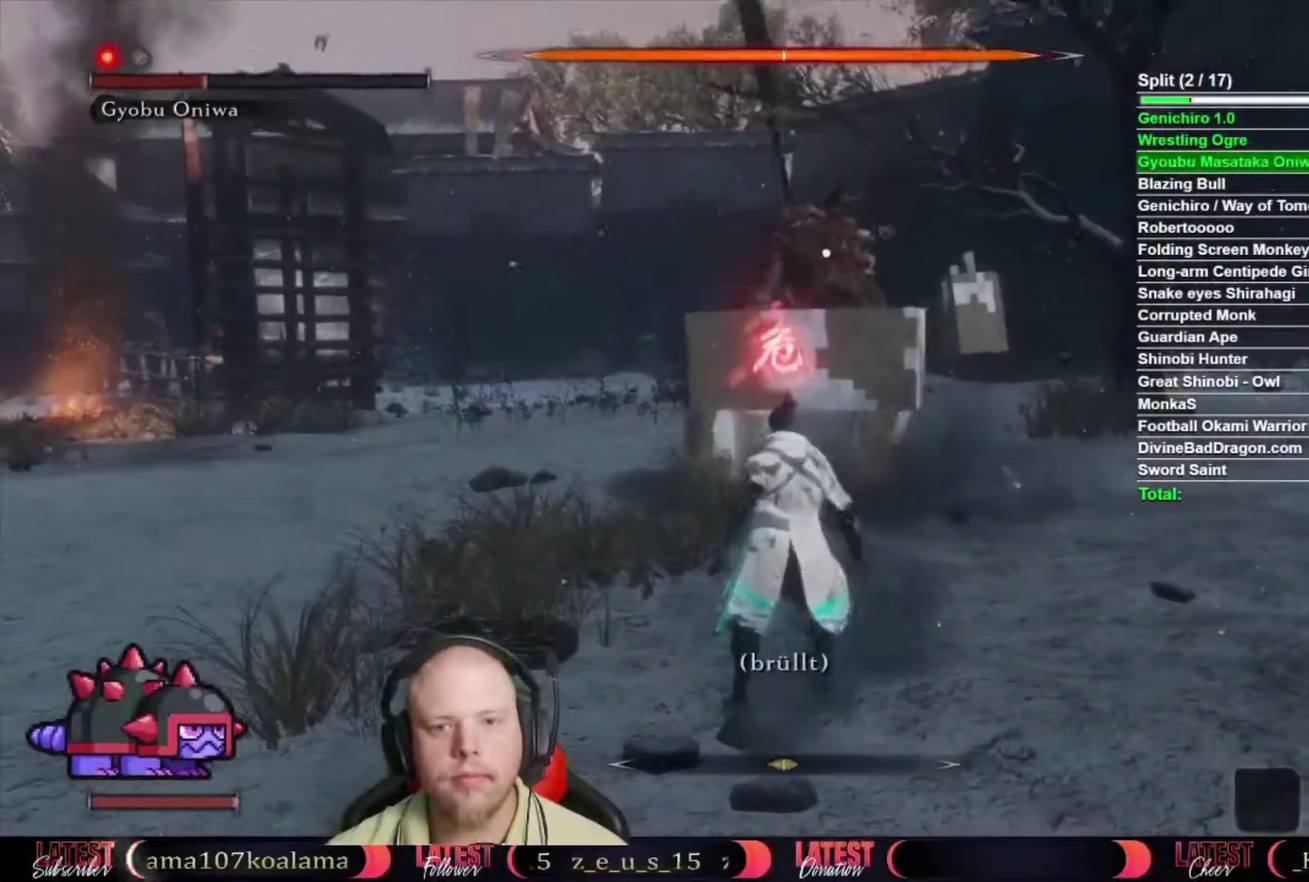
{"buttons": [], "left_stick": "up-right", "right_stick": "center", "events": [[117, "left_stick", "up-right"]]}
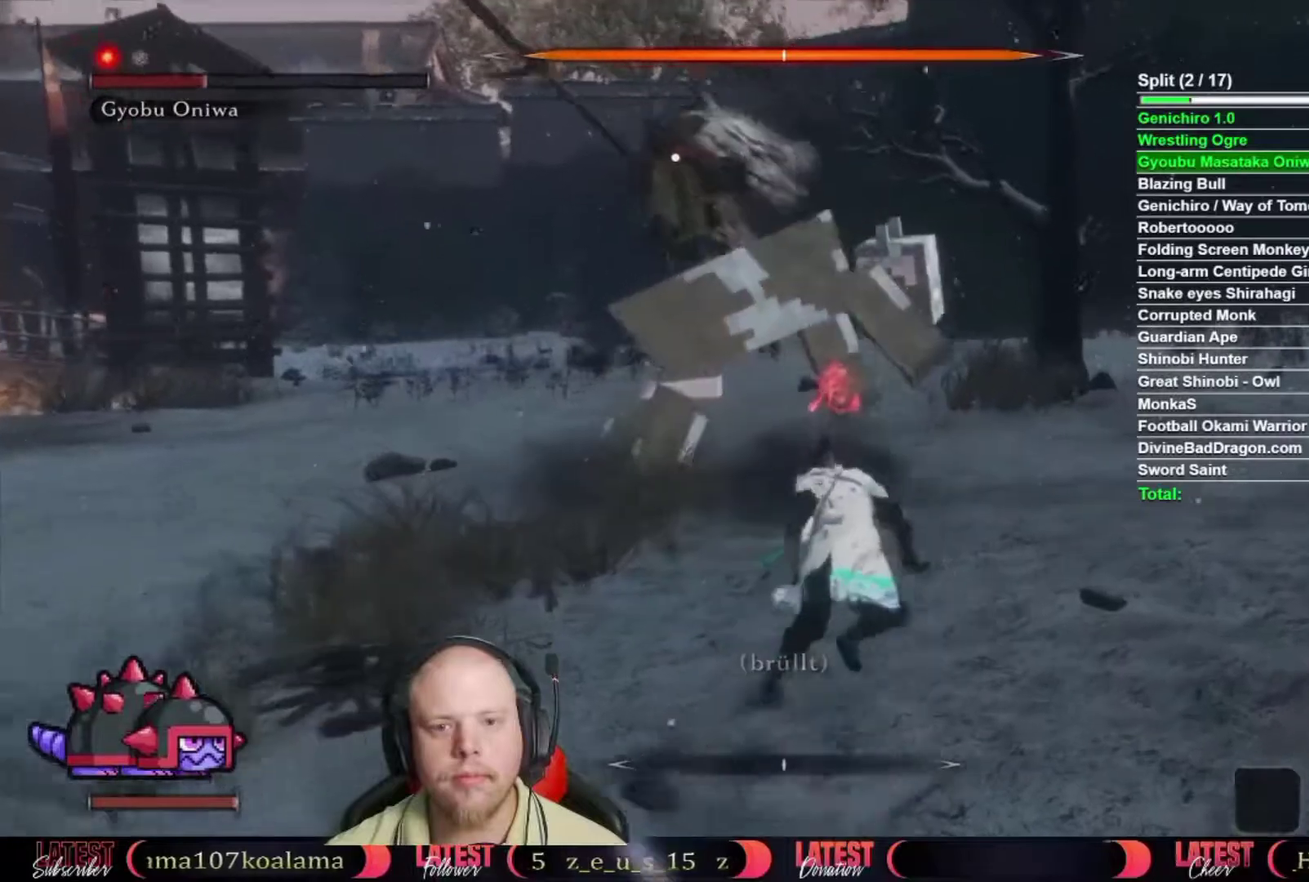
{"buttons": [], "left_stick": "up-left", "right_stick": "center", "events": [[133, "left_stick", "up"], [200, "left_stick", "up-left"], [233, "B", "down"], [367, "B", "up"]]}
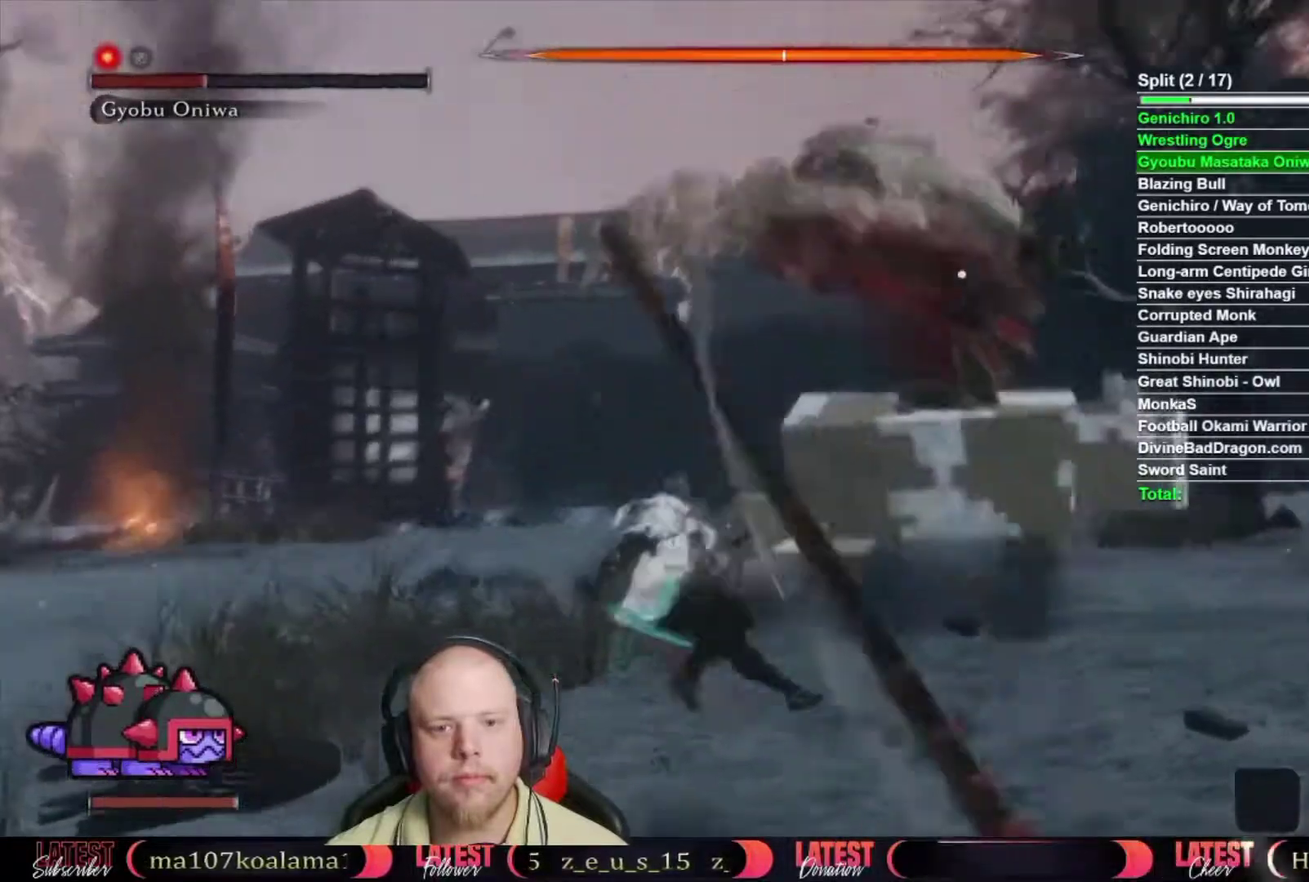
{"buttons": [], "left_stick": "up", "right_stick": "center", "events": [[83, "left_stick", "up"], [100, "R1", "down"], [317, "R1", "up"], [400, "R1", "down"], [467, "R1", "up"]]}
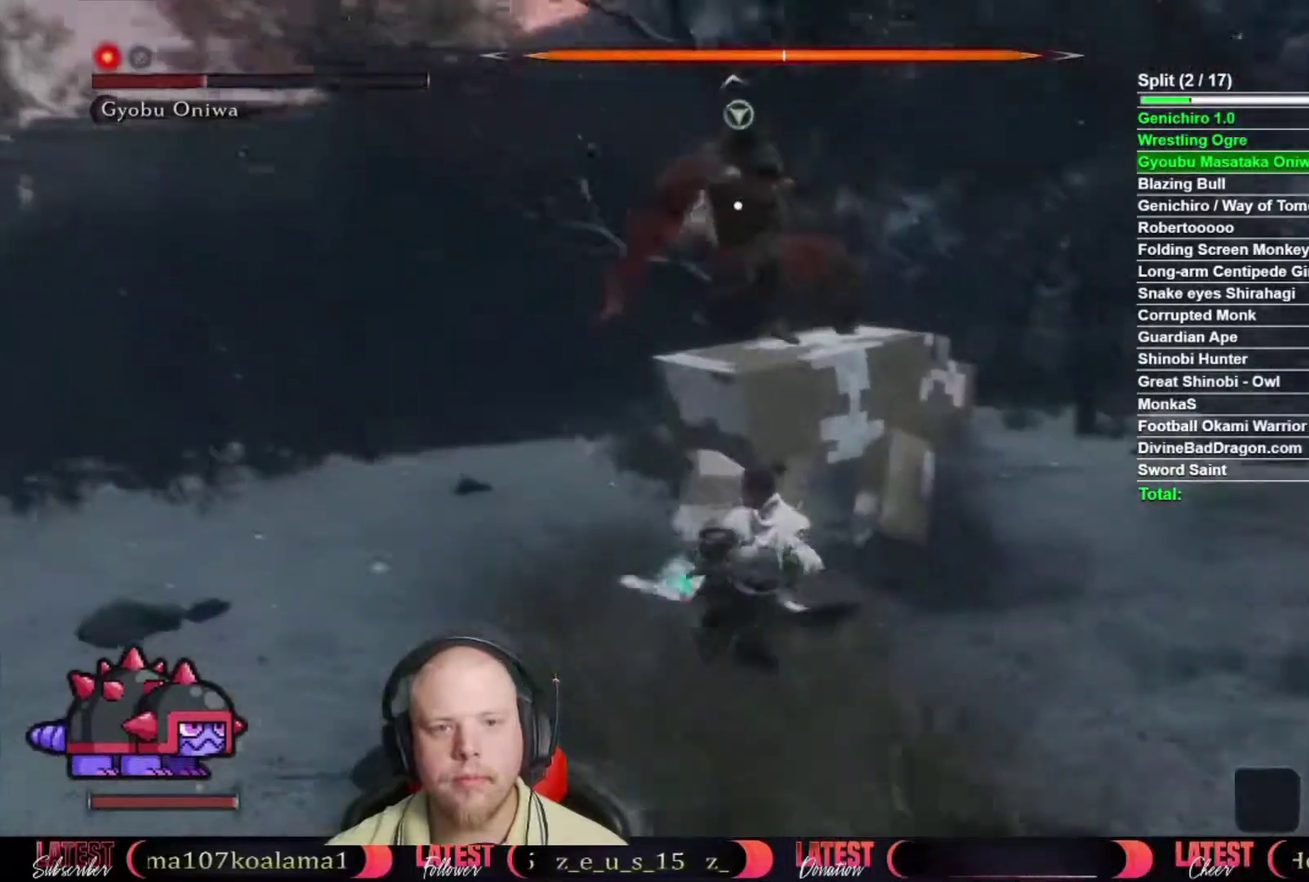
{"buttons": [], "left_stick": "up-right", "right_stick": "center", "events": [[50, "R1", "down"], [117, "R1", "up"], [200, "R1", "down"], [283, "R1", "up"], [367, "R1", "down"], [433, "R1", "up"], [450, "left_stick", "up-right"]]}
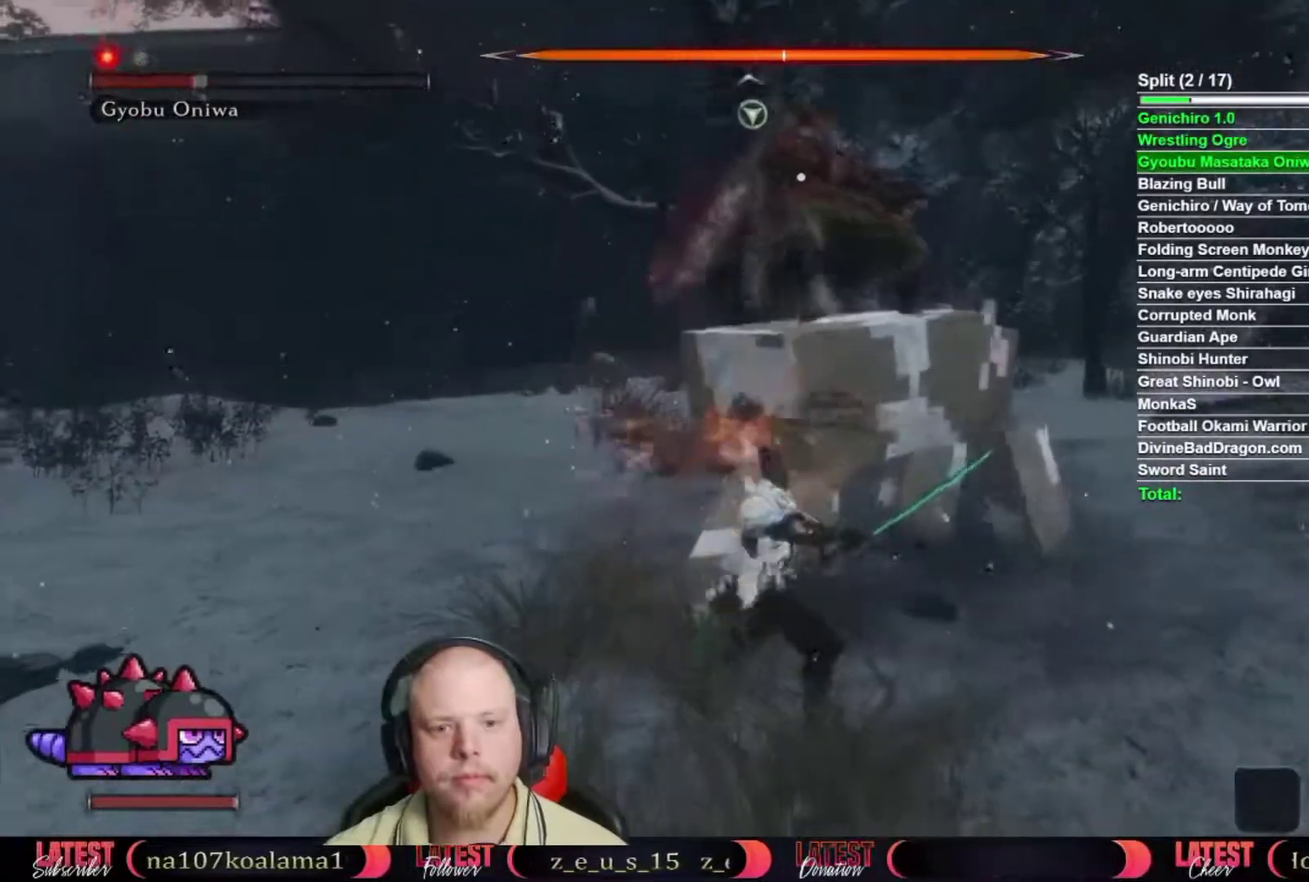
{"buttons": [], "left_stick": "up-right", "right_stick": "center", "events": [[17, "R1", "down"], [83, "R1", "up"], [183, "R1", "down"], [233, "R1", "up"], [317, "R1", "down"], [367, "R1", "up"]]}
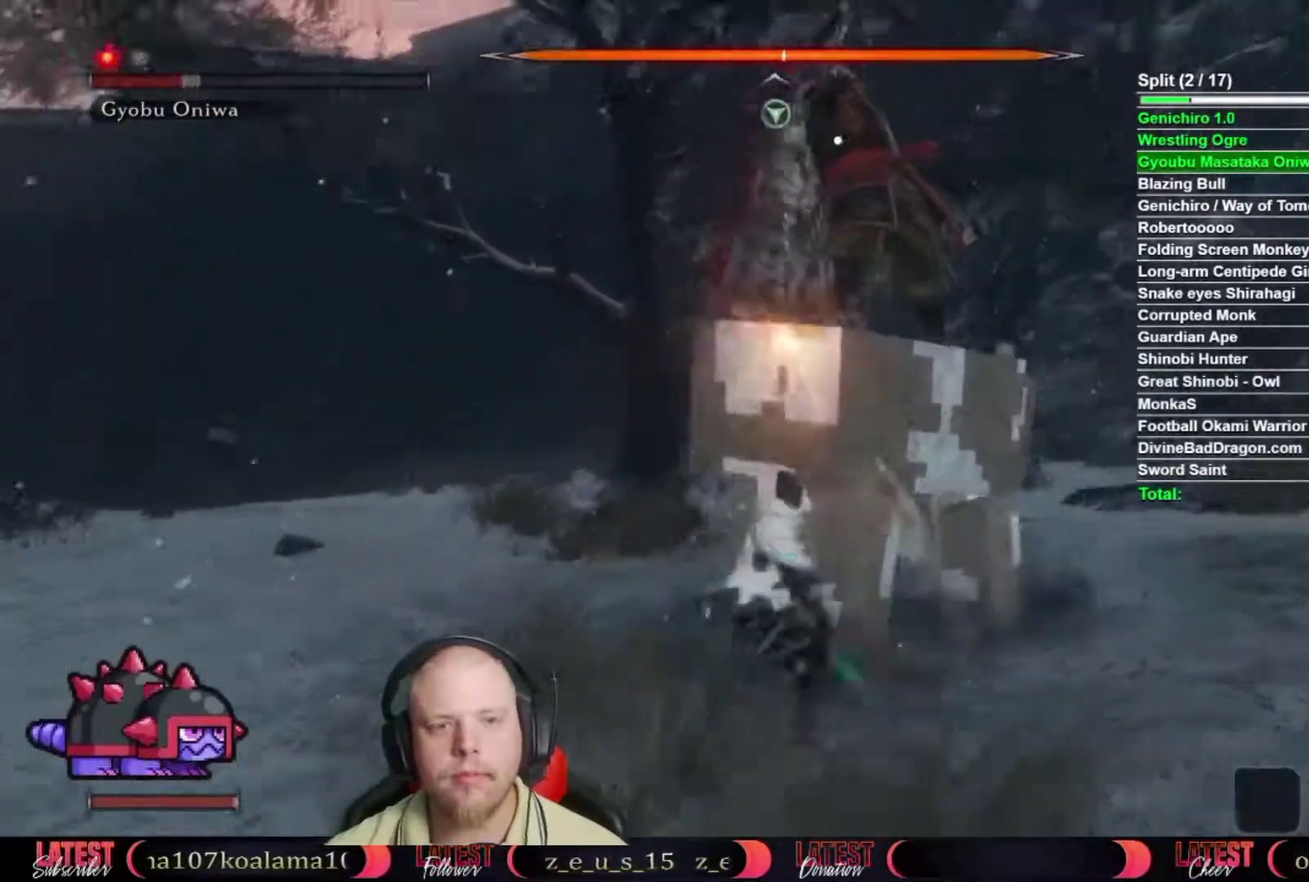
{"buttons": [], "left_stick": "up-right", "right_stick": "center", "events": [[250, "left_stick", "right"], [400, "R1", "down"], [483, "R1", "up"], [483, "left_stick", "up-right"]]}
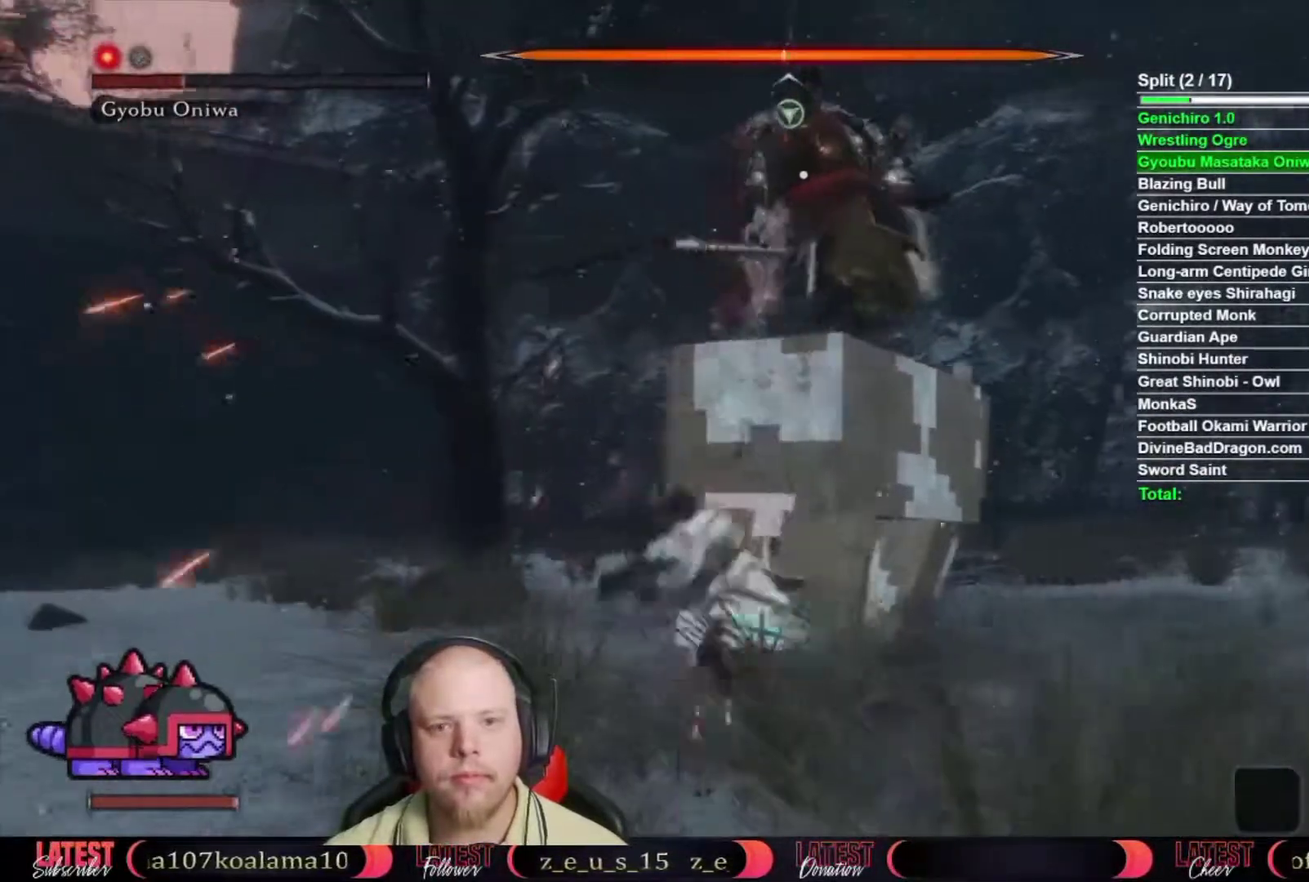
{"buttons": ["R1"], "left_stick": "up-right", "right_stick": "center", "events": [[33, "R1", "down"], [133, "R1", "up"], [200, "R1", "down"], [250, "R1", "up"], [450, "R1", "down"]]}
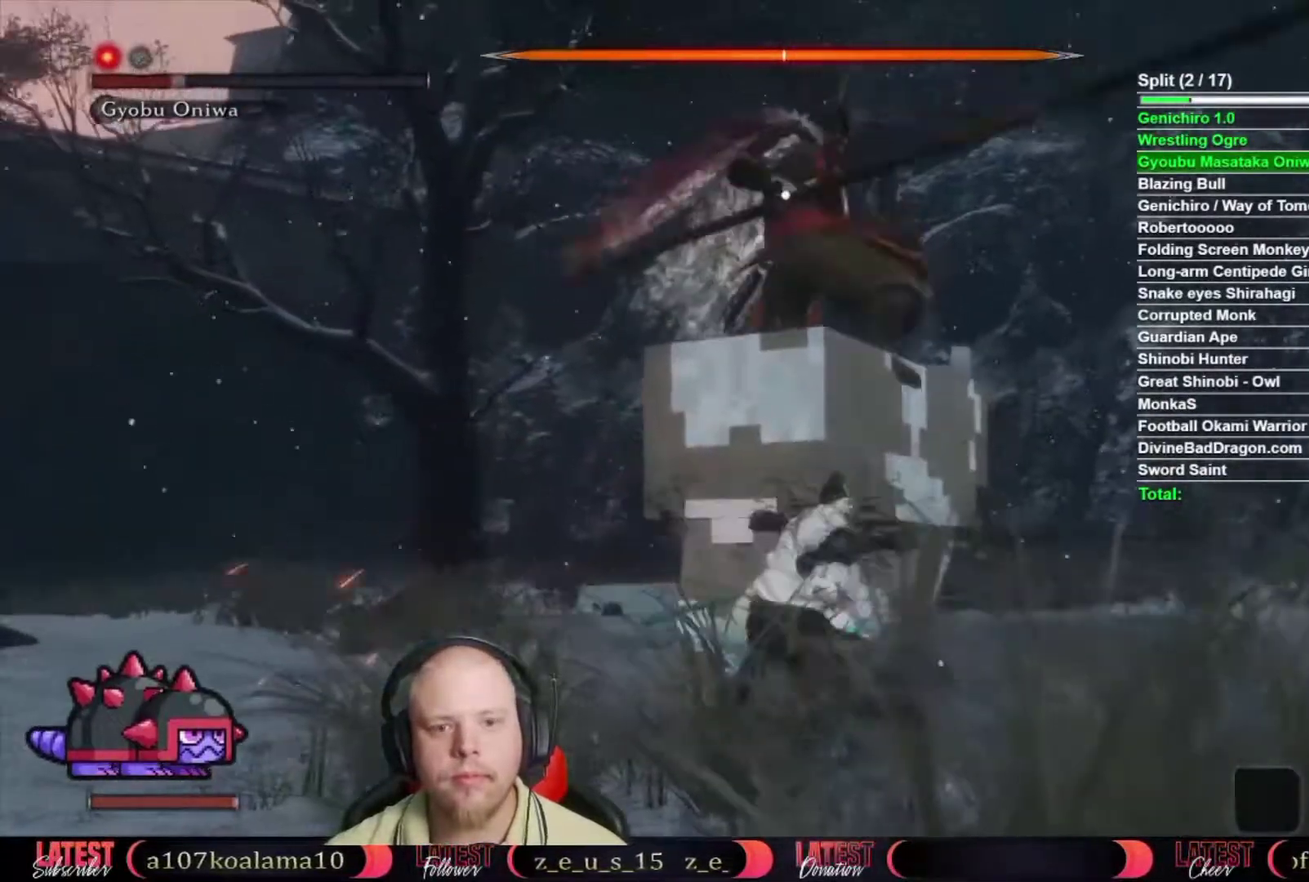
{"buttons": [], "left_stick": "up-right", "right_stick": "center", "events": [[17, "R1", "up"], [100, "R1", "down"], [167, "R1", "up"], [250, "R1", "down"], [317, "R1", "up"], [400, "R1", "down"], [450, "R1", "up"]]}
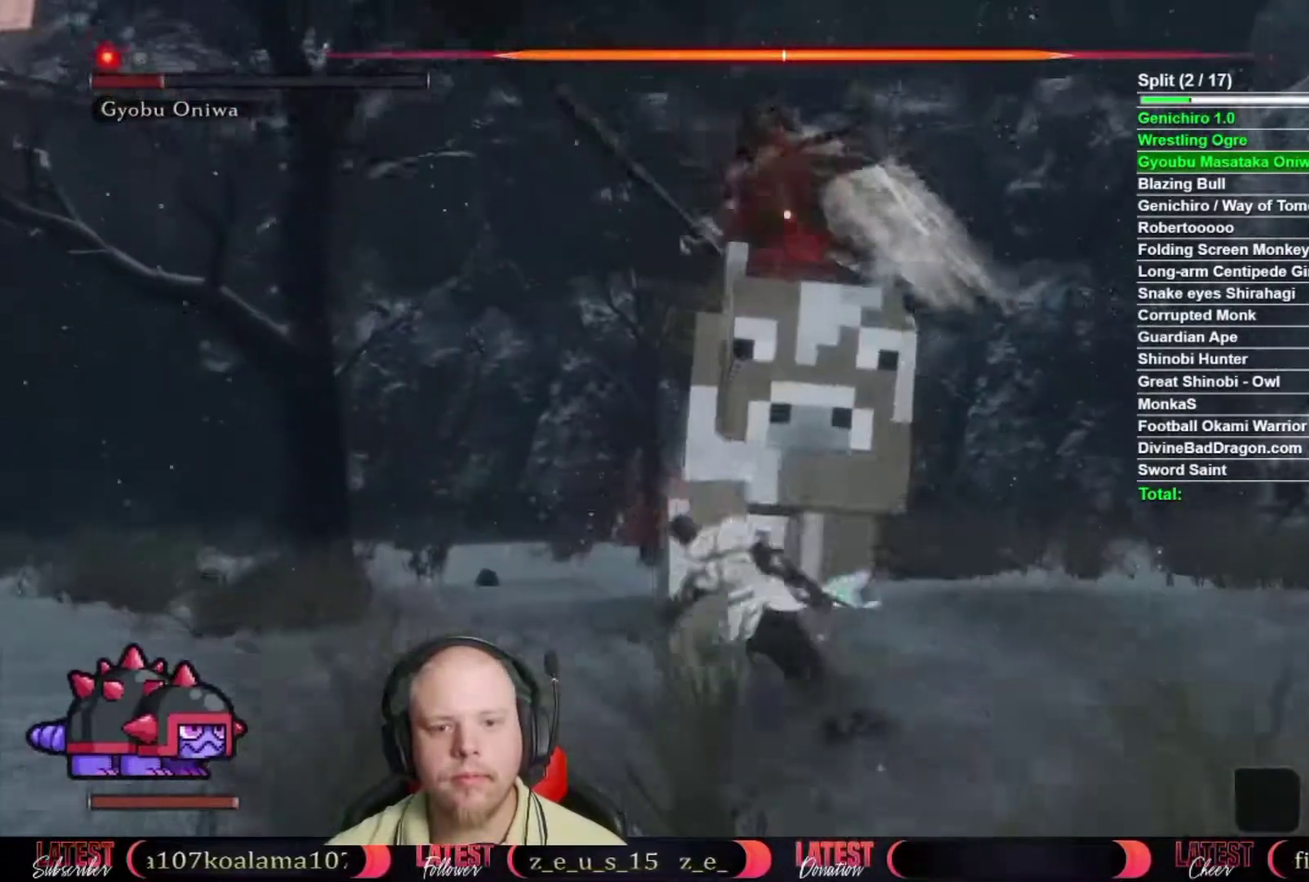
{"buttons": [], "left_stick": "center", "right_stick": "center", "events": [[33, "R1", "down"], [117, "R1", "up"], [167, "R1", "down"], [250, "R1", "up"], [350, "left_stick", "center"]]}
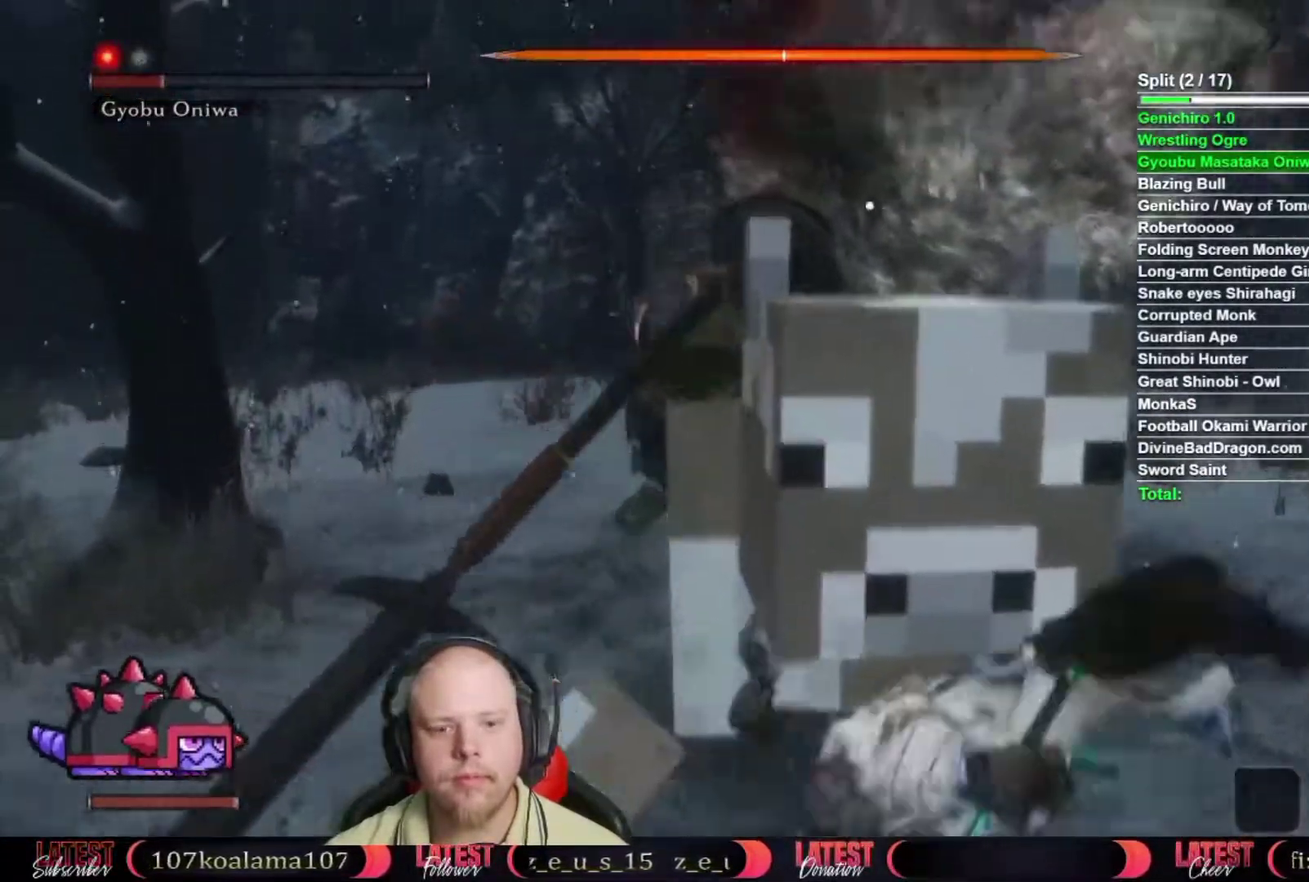
{"buttons": [], "left_stick": "center", "right_stick": "center", "events": []}
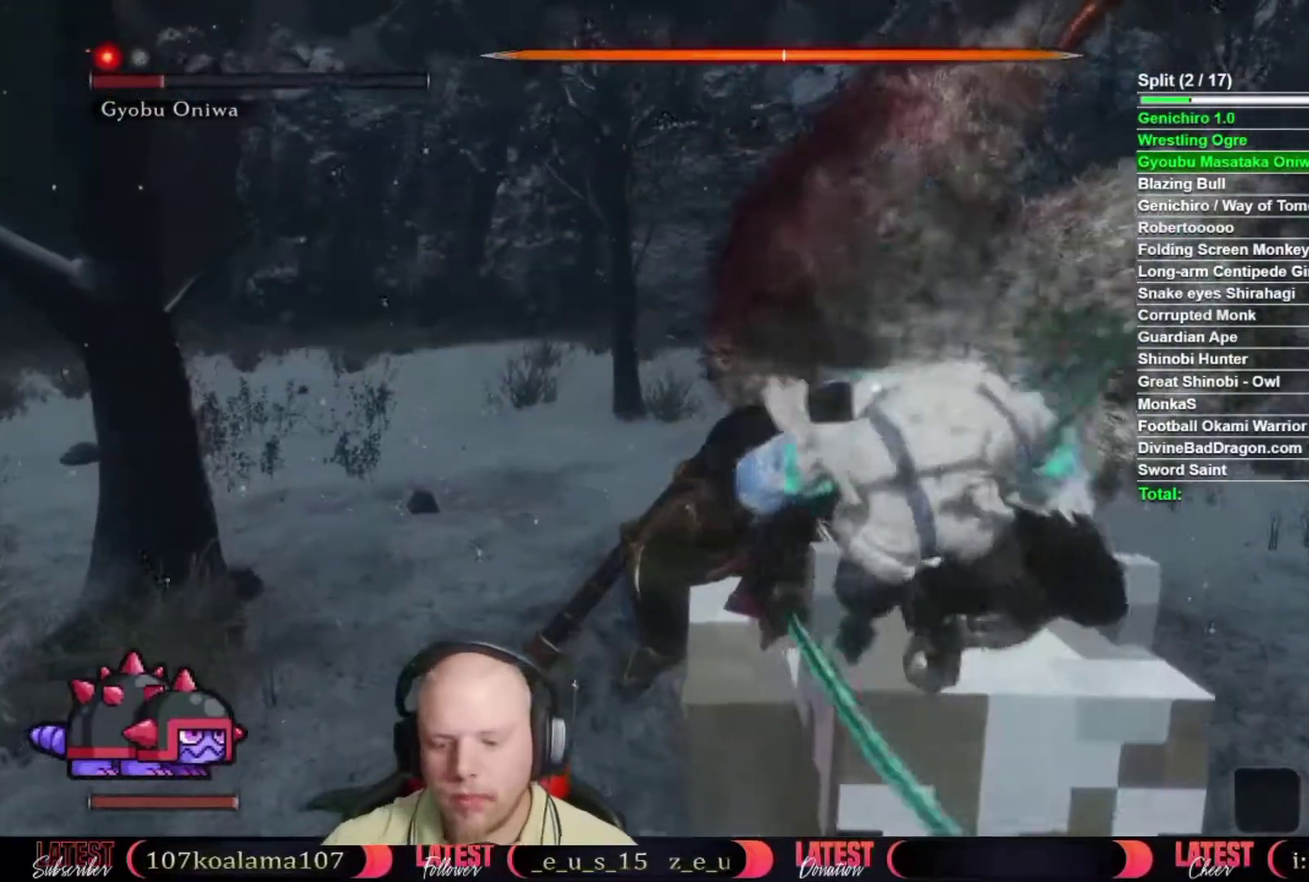
{"buttons": [], "left_stick": "center", "right_stick": "center", "events": [[350, "R2", "down"], [400, "R2", "up"]]}
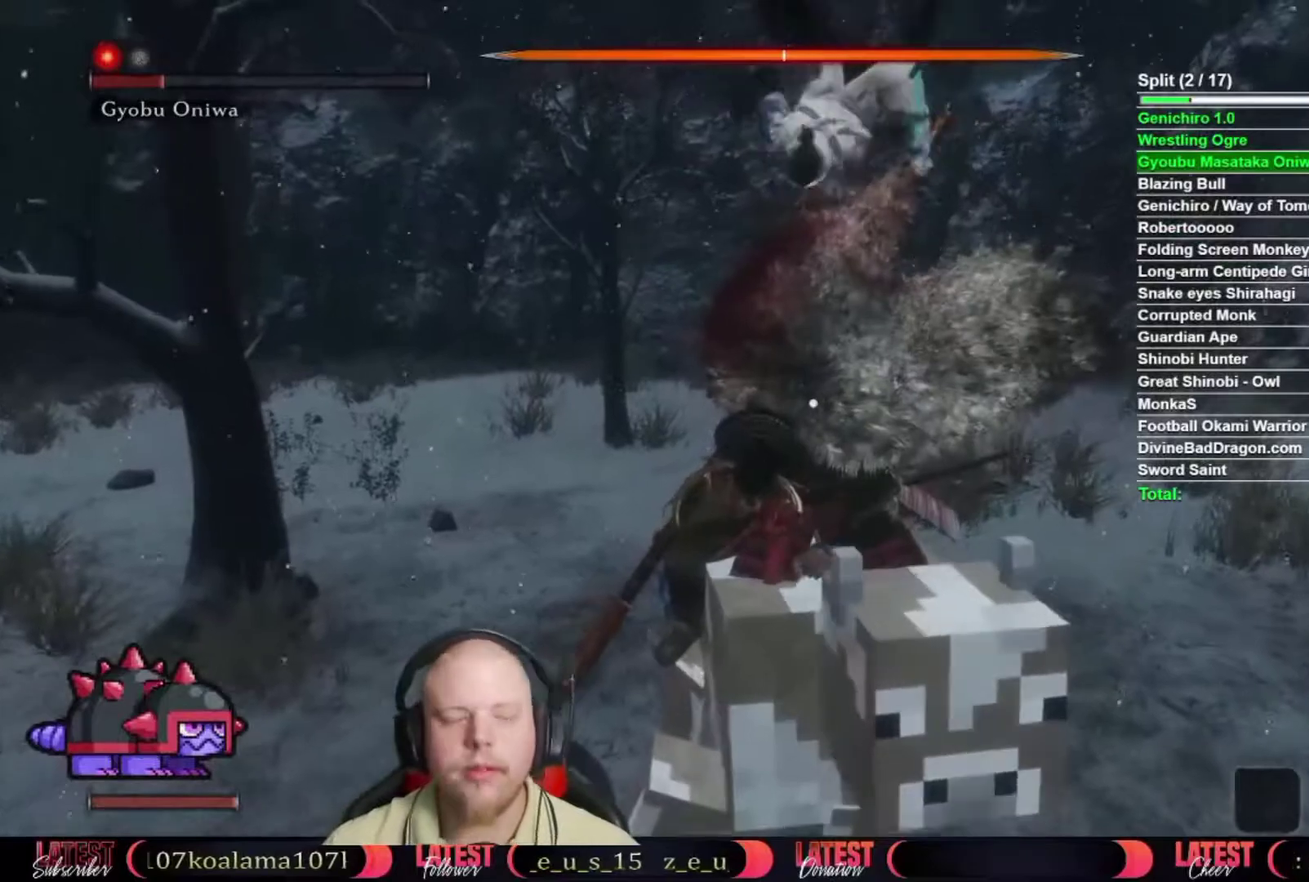
{"buttons": [], "left_stick": "center", "right_stick": "center", "events": []}
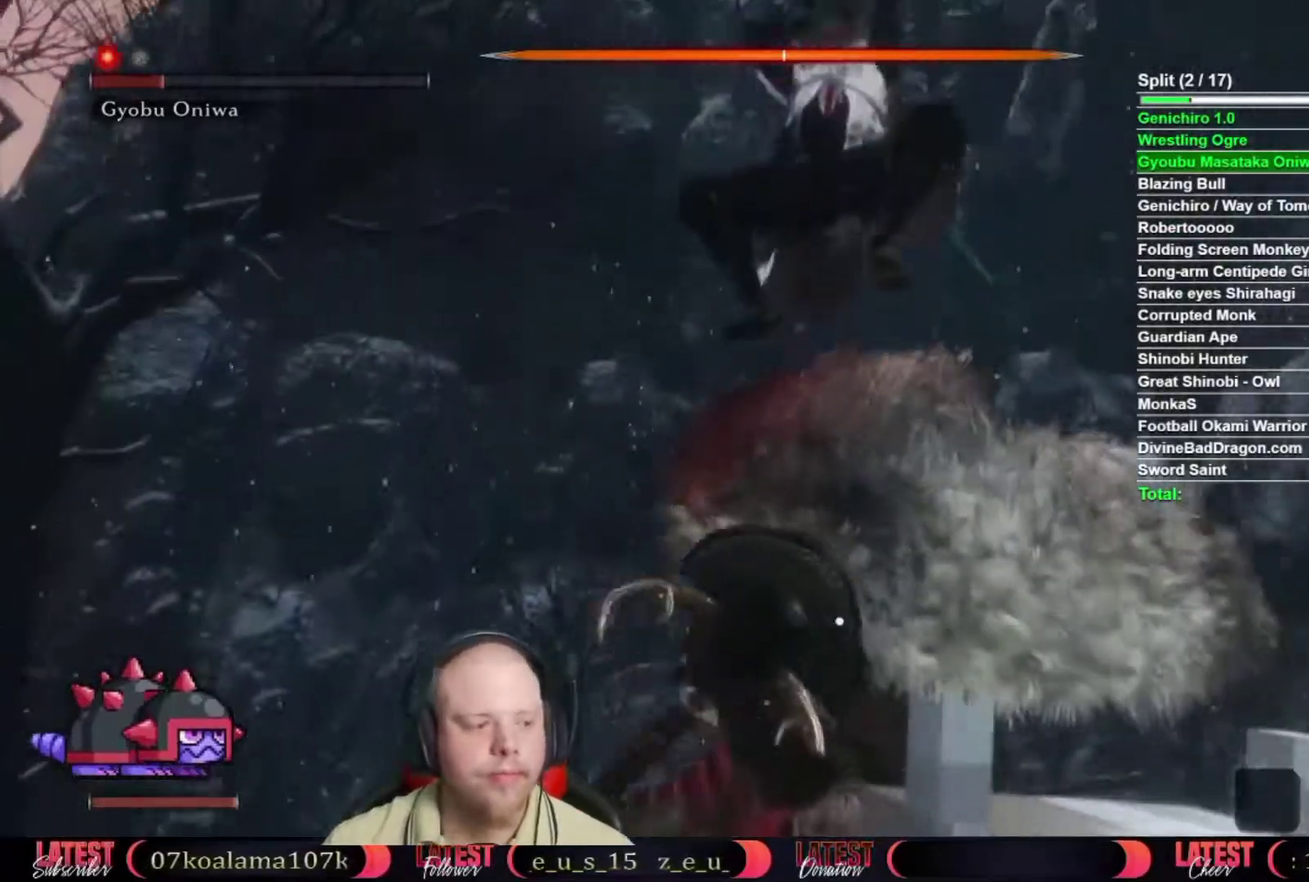
{"buttons": [], "left_stick": "center", "right_stick": "center", "events": []}
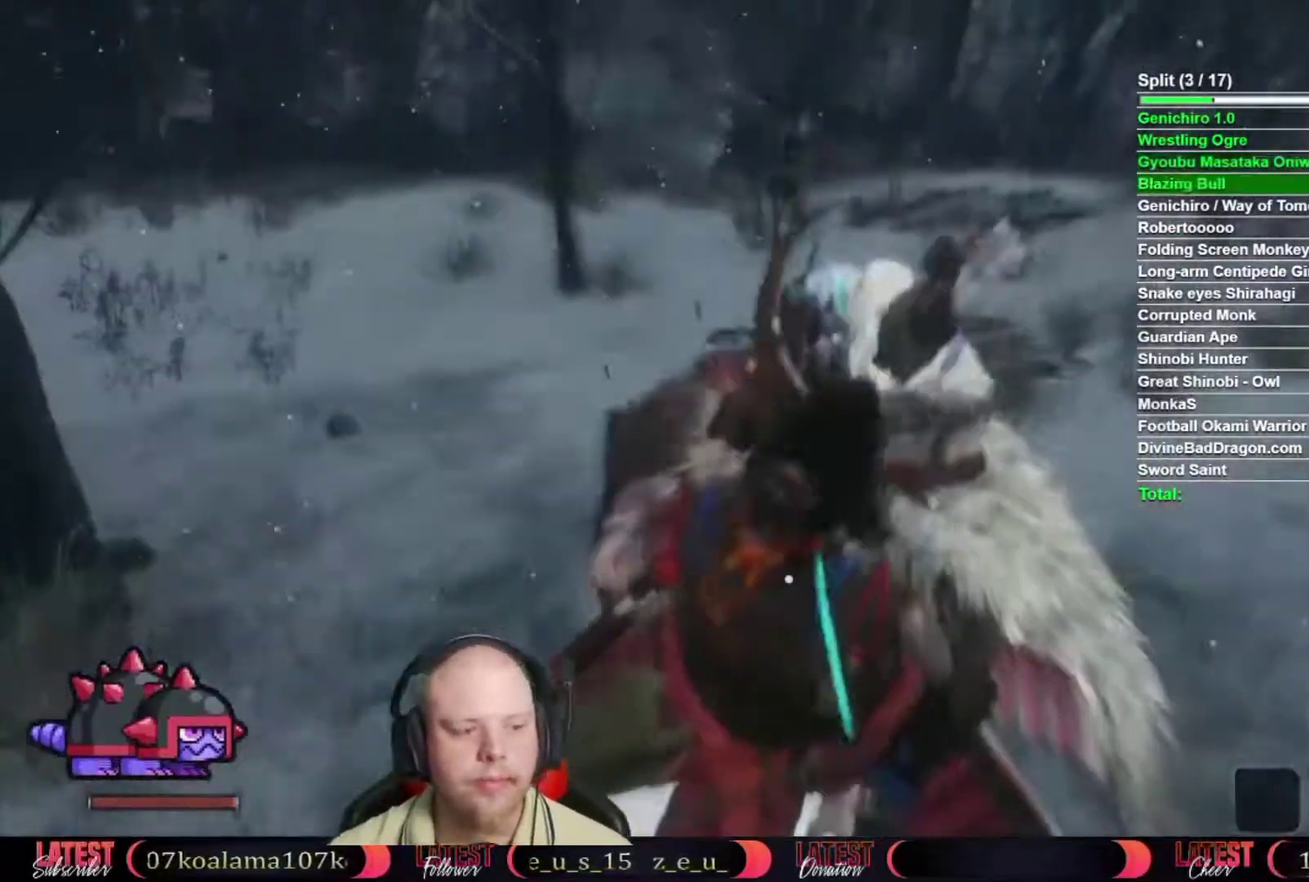
{"buttons": ["R1"], "left_stick": "center", "right_stick": "center", "events": [[200, "R1", "down"], [283, "R1", "up"], [367, "R1", "down"], [417, "R1", "up"], [500, "R1", "down"]]}
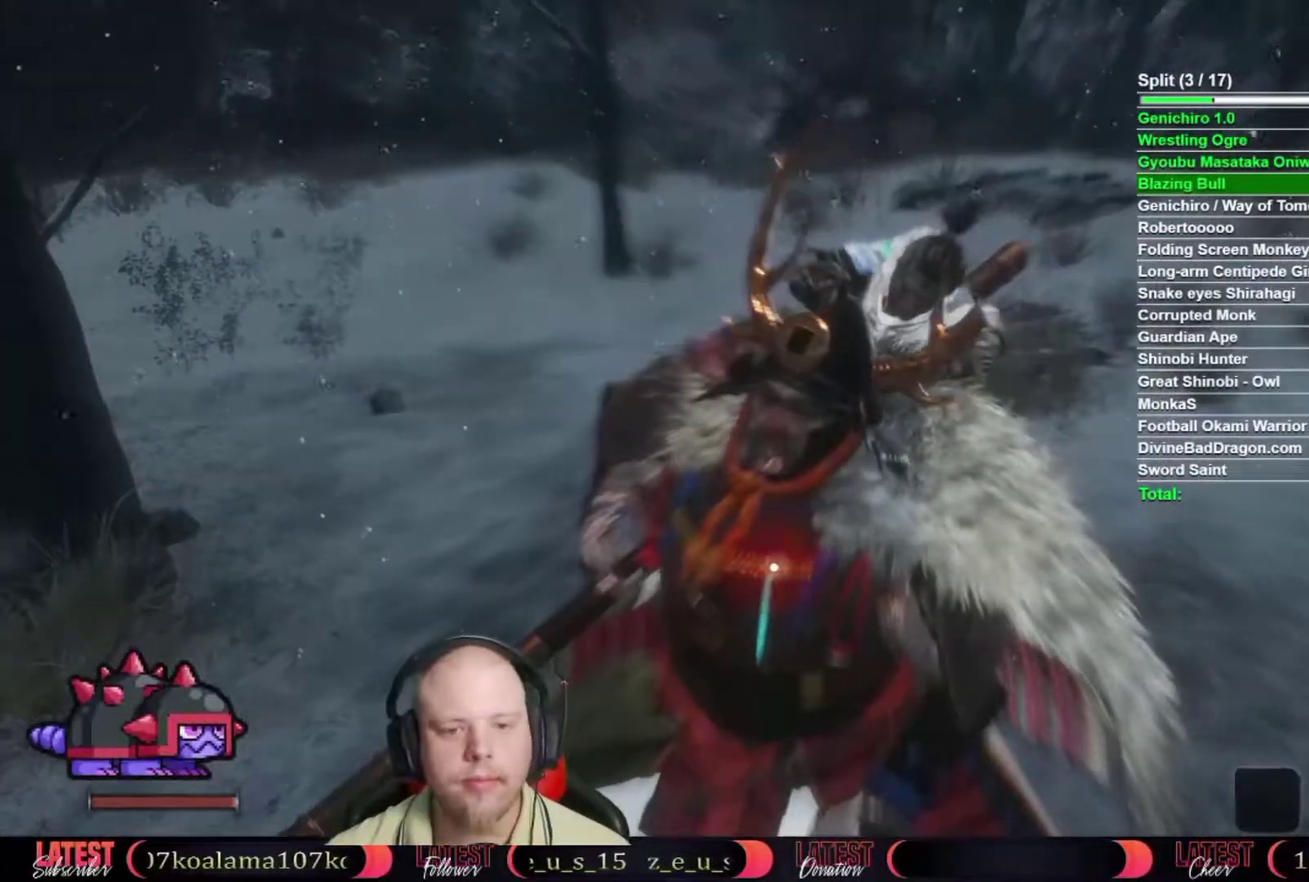
{"buttons": [], "left_stick": "center", "right_stick": "center", "events": [[67, "R1", "up"], [150, "R1", "down"], [217, "R1", "up"], [283, "R1", "down"], [350, "R1", "up"], [433, "R1", "down"], [483, "R1", "up"]]}